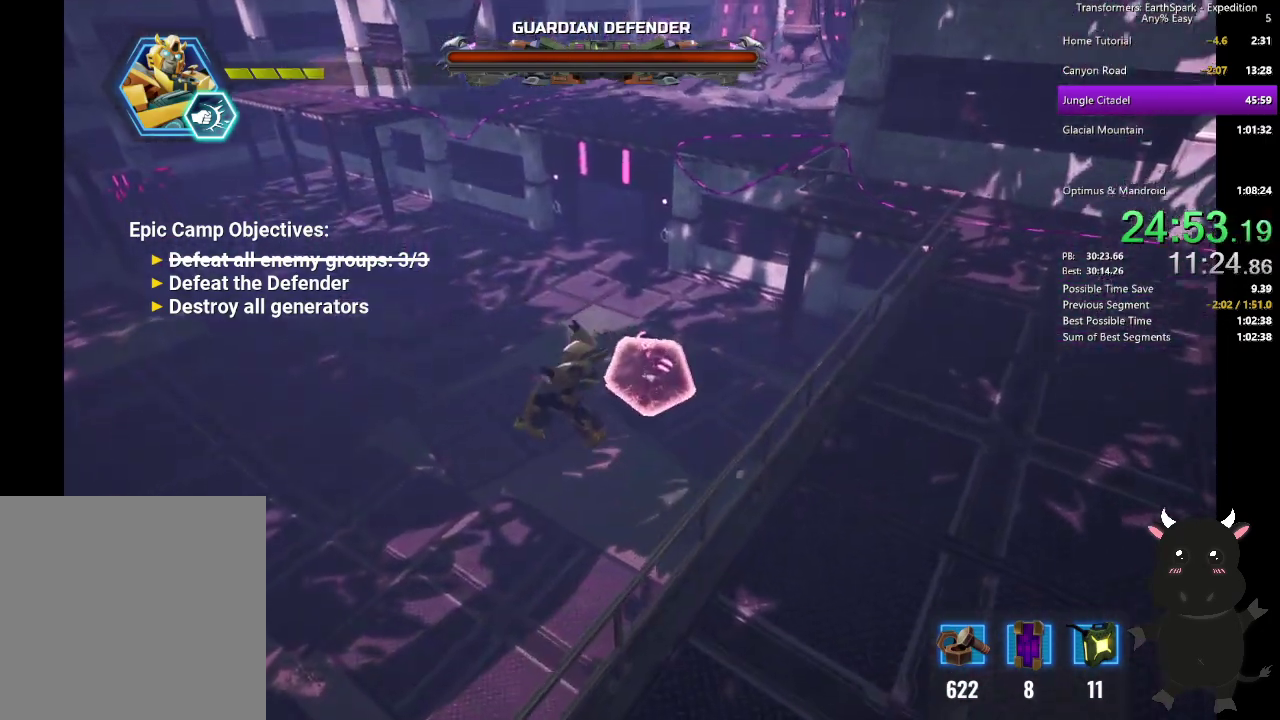
Gameplay with a controller (PlayStation layout); each line is a JSON object with the inputs held at the frame after it. "events" lists button and stick changes between this image and that frame as [ms after this image, input, new state], when the widget could be followed in between. Not read: R1.
{"buttons": ["SQUARE"], "left_stick": "left", "right_stick": "center", "events": [[33, "left_stick", "up-left"], [83, "left_stick", "up"], [100, "R2", "down"], [200, "R2", "up"], [283, "SQUARE", "down"], [367, "left_stick", "up-left"], [417, "SQUARE", "up"], [417, "left_stick", "left"], [500, "SQUARE", "down"]]}
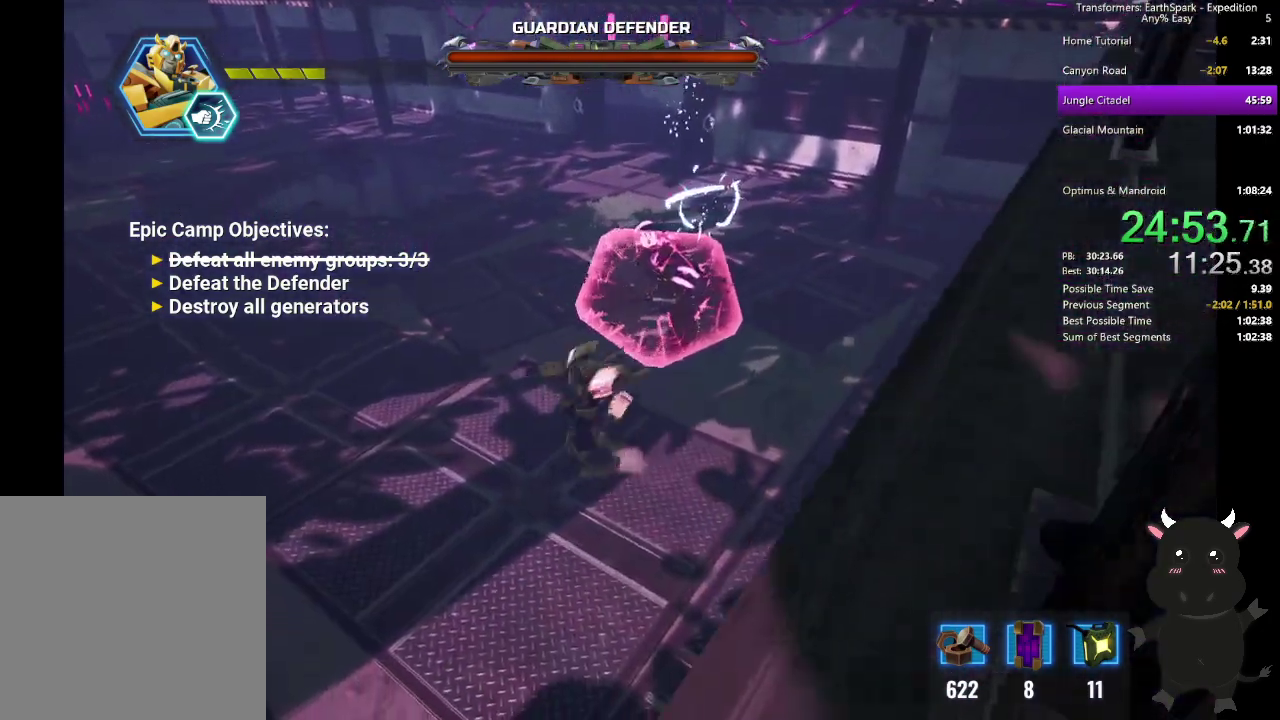
{"buttons": [], "left_stick": "up-left", "right_stick": "center", "events": [[117, "SQUARE", "up"], [233, "left_stick", "up-left"], [300, "CIRCLE", "down"], [467, "CIRCLE", "up"]]}
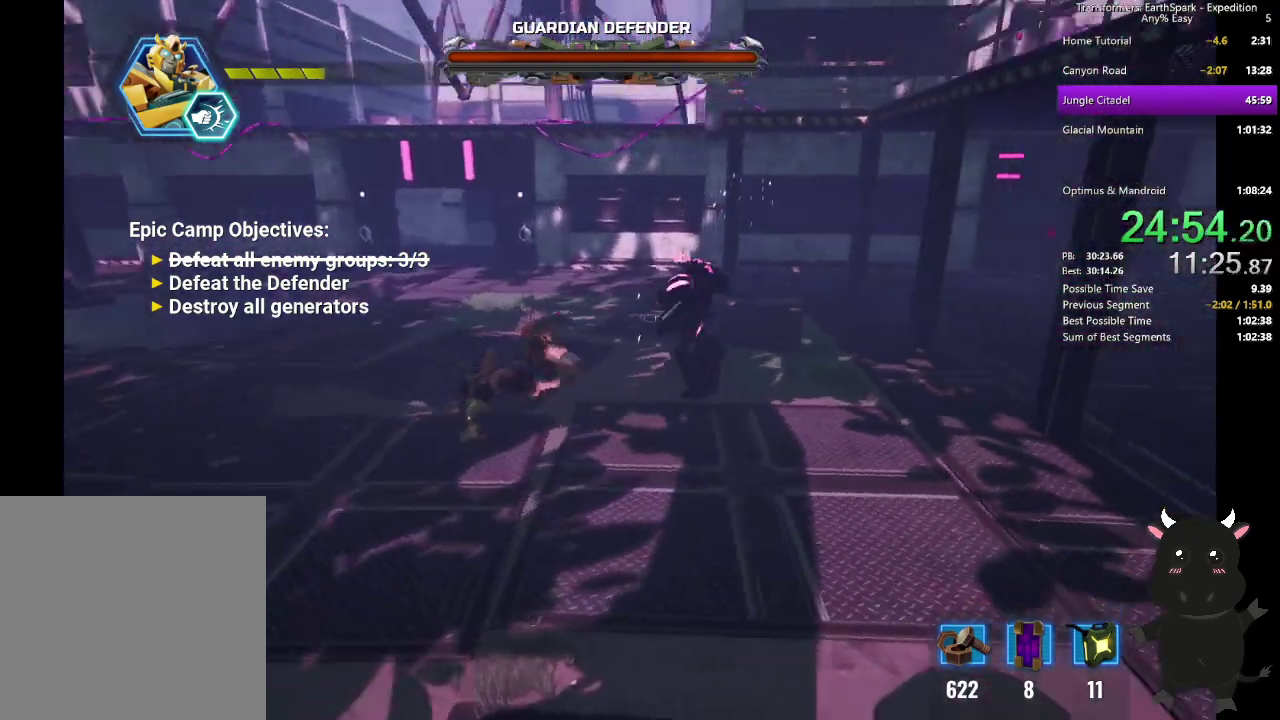
{"buttons": ["DPAD_RIGHT"], "left_stick": "up", "right_stick": "center", "events": [[150, "left_stick", "up"], [383, "DPAD_RIGHT", "down"]]}
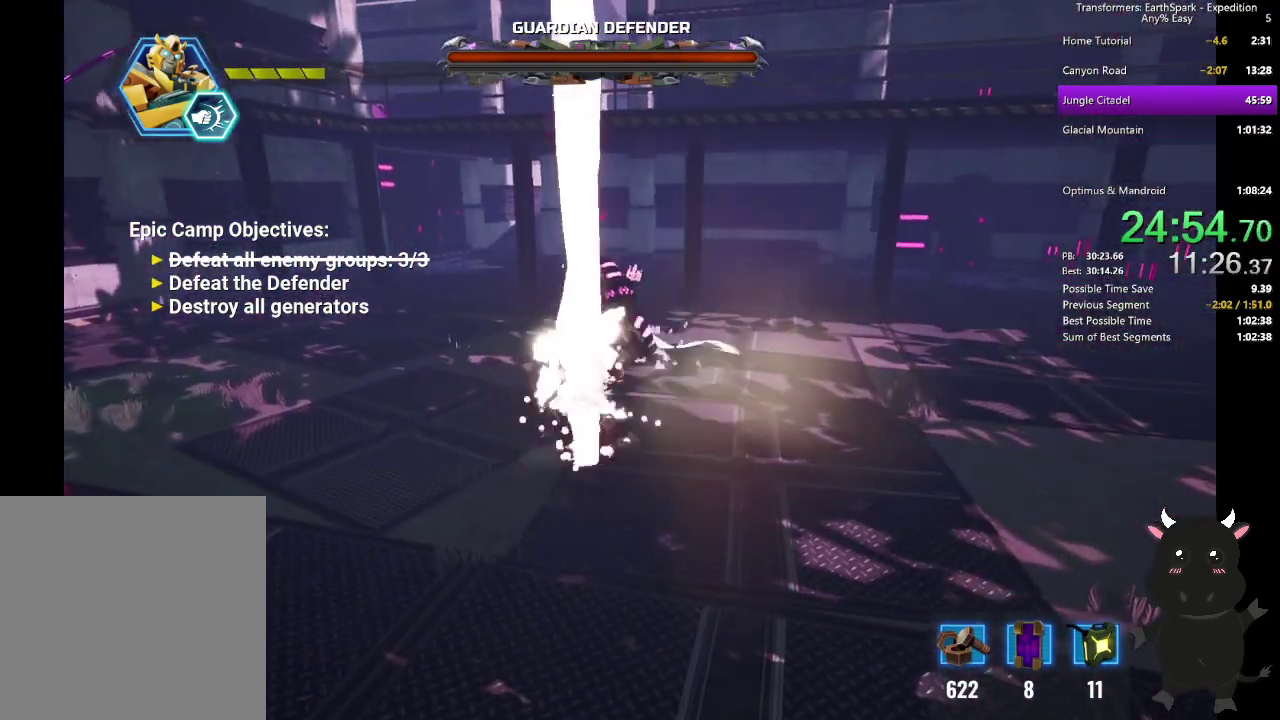
{"buttons": [], "left_stick": "up", "right_stick": "center", "events": [[67, "DPAD_RIGHT", "up"], [250, "R2", "down"], [383, "R2", "up"]]}
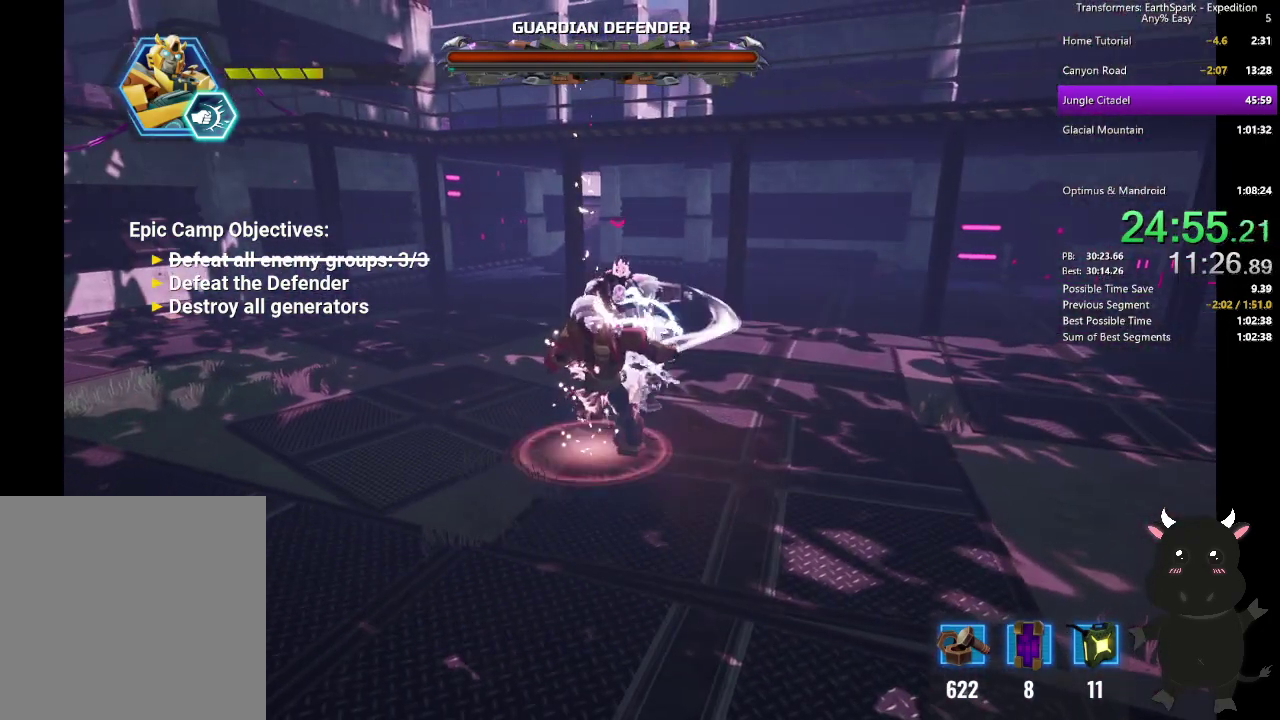
{"buttons": ["L2"], "left_stick": "up", "right_stick": "center", "events": [[117, "L2", "down"], [233, "L2", "up"], [383, "L2", "down"]]}
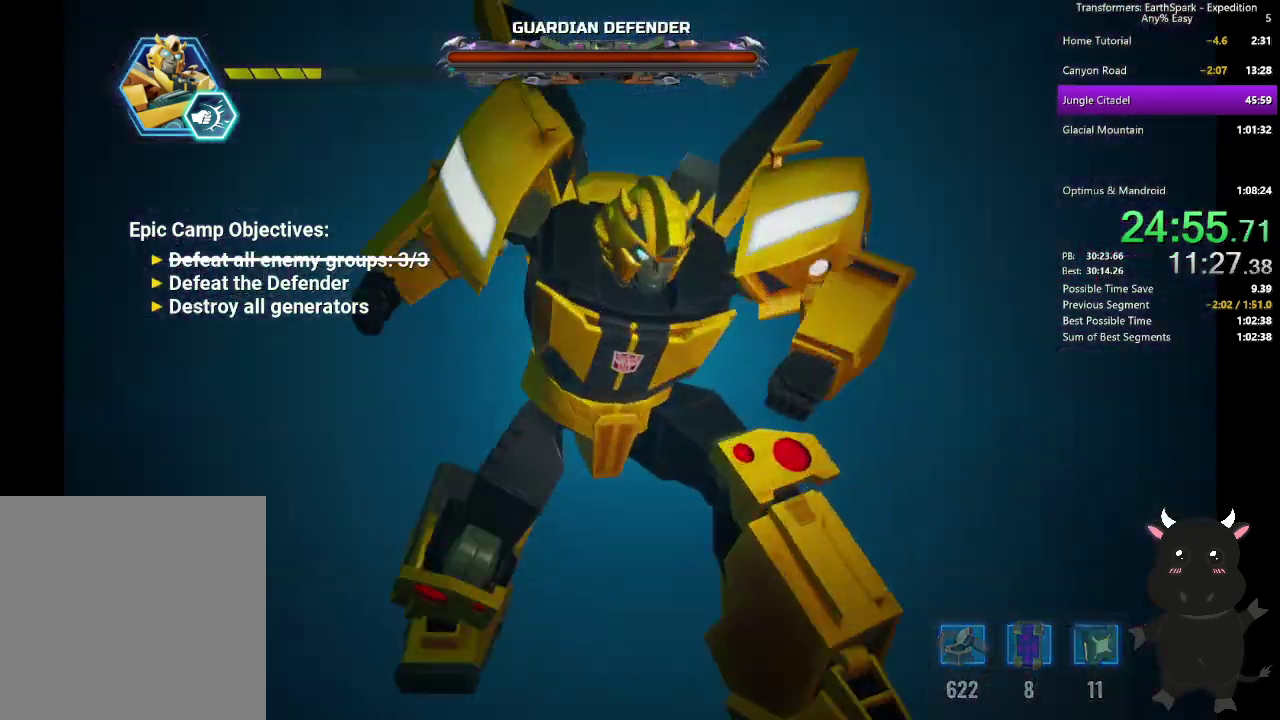
{"buttons": [], "left_stick": "center", "right_stick": "center", "events": [[17, "L2", "up"], [300, "left_stick", "center"]]}
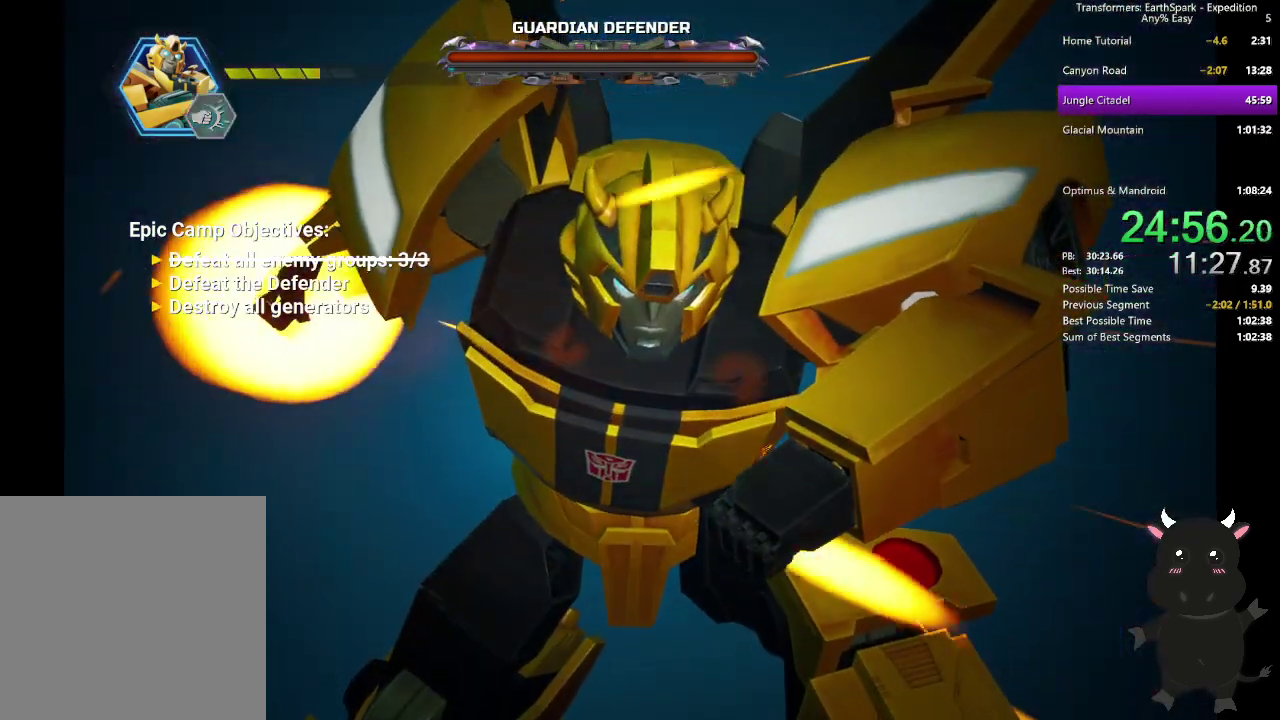
{"buttons": [], "left_stick": "center", "right_stick": "center", "events": []}
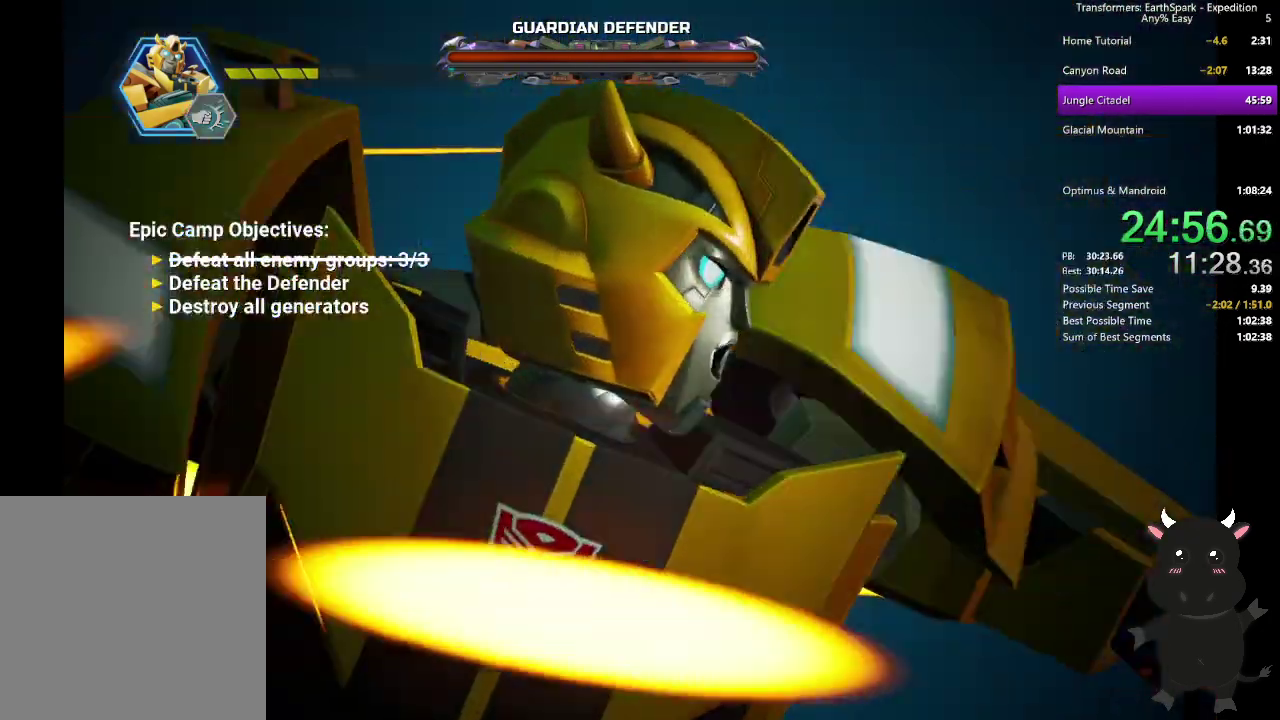
{"buttons": [], "left_stick": "center", "right_stick": "center", "events": []}
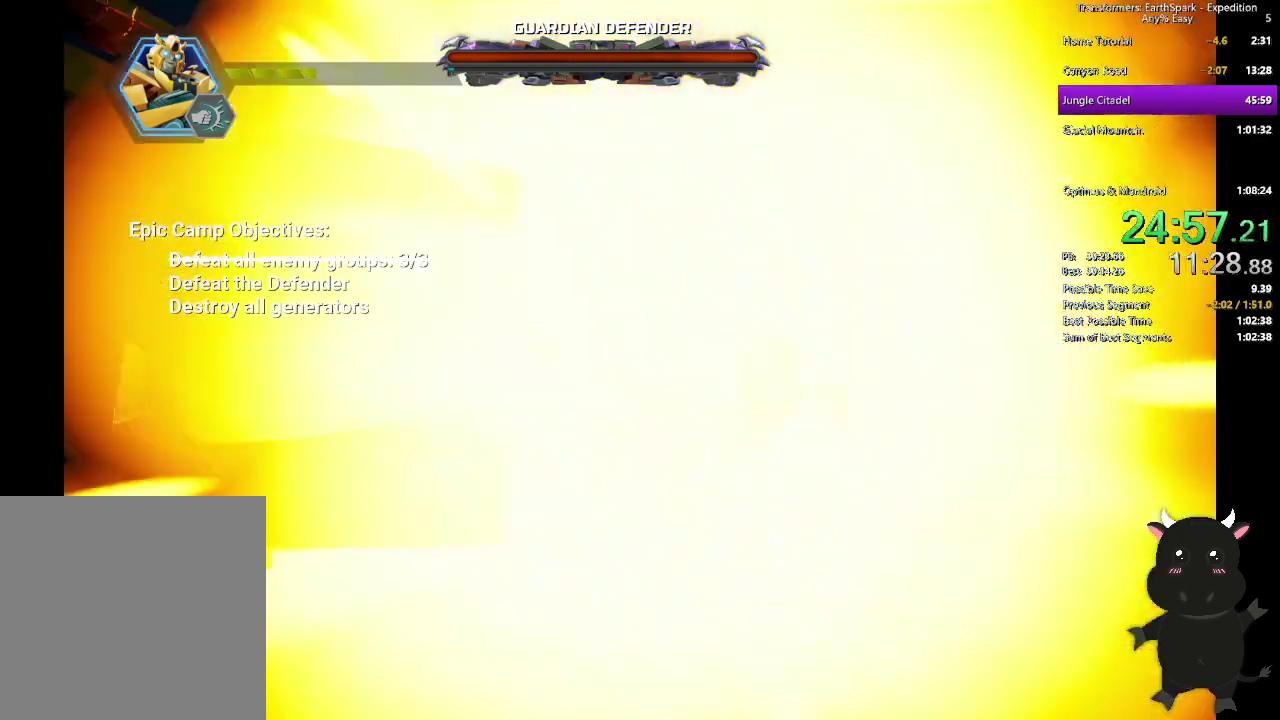
{"buttons": [], "left_stick": "center", "right_stick": "center", "events": []}
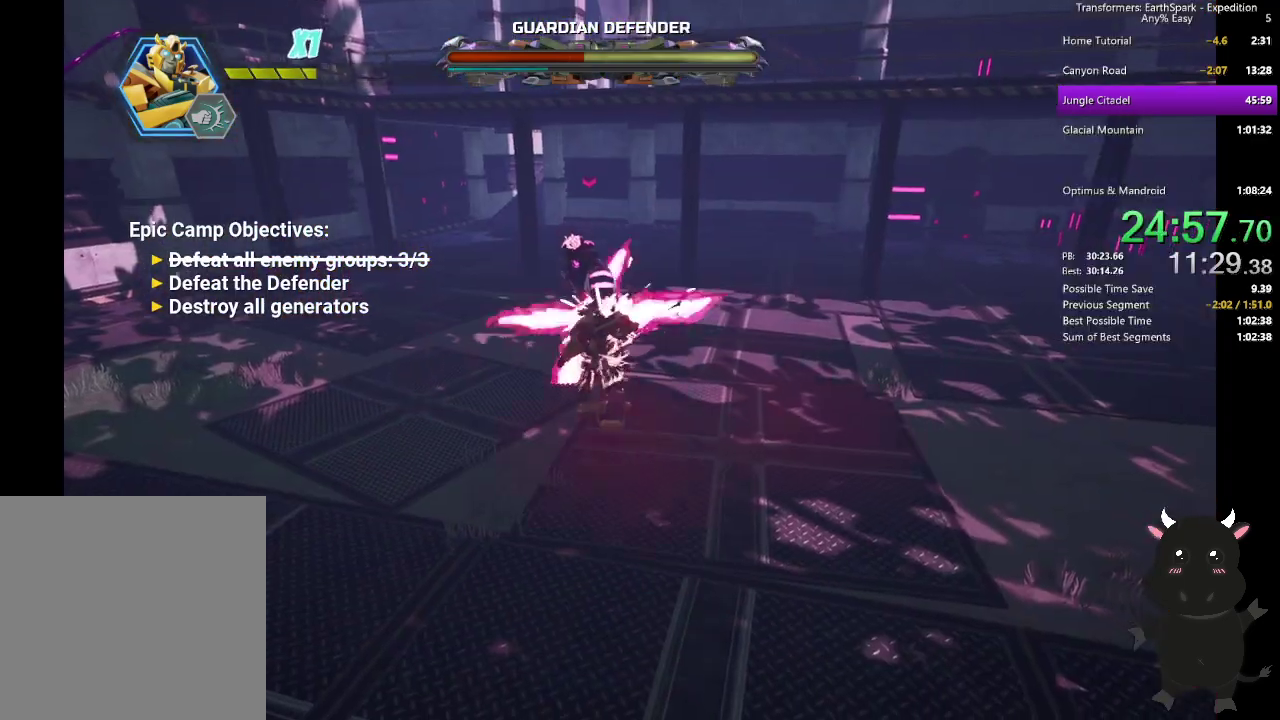
{"buttons": [], "left_stick": "up", "right_stick": "center", "events": [[183, "left_stick", "up"]]}
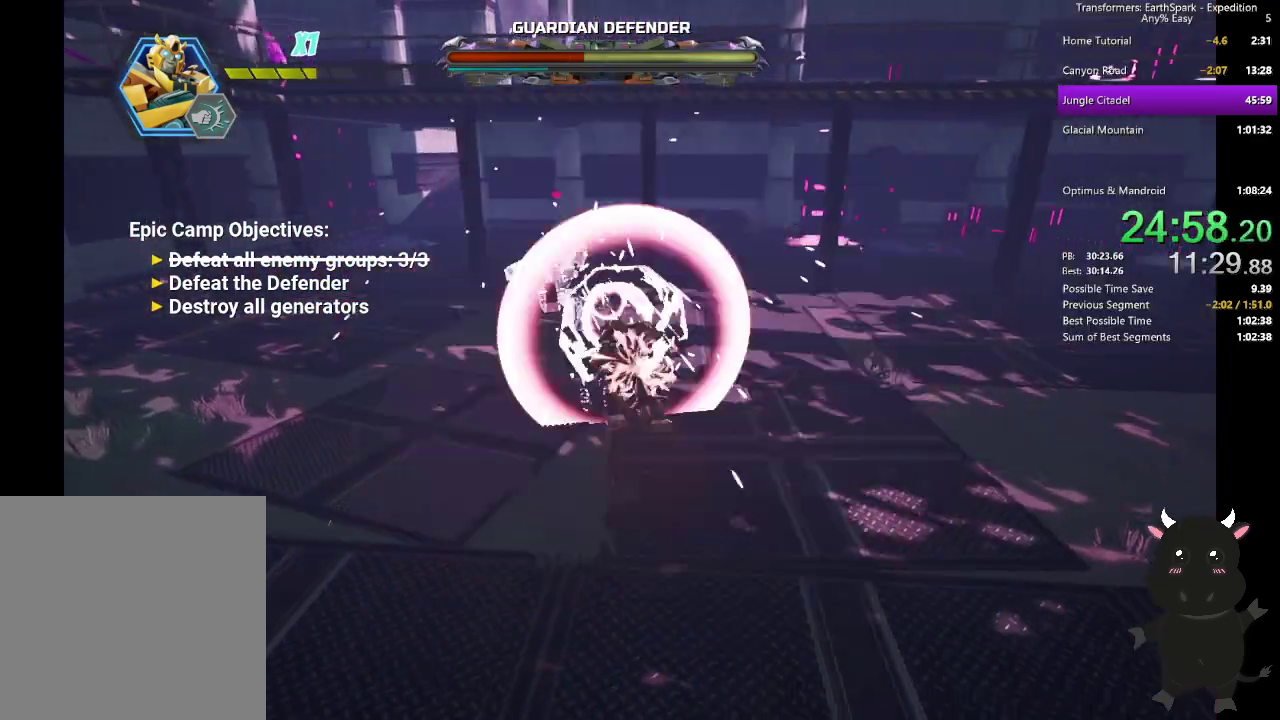
{"buttons": [], "left_stick": "up-left", "right_stick": "center", "events": [[333, "SQUARE", "down"], [350, "left_stick", "up-left"], [450, "SQUARE", "up"]]}
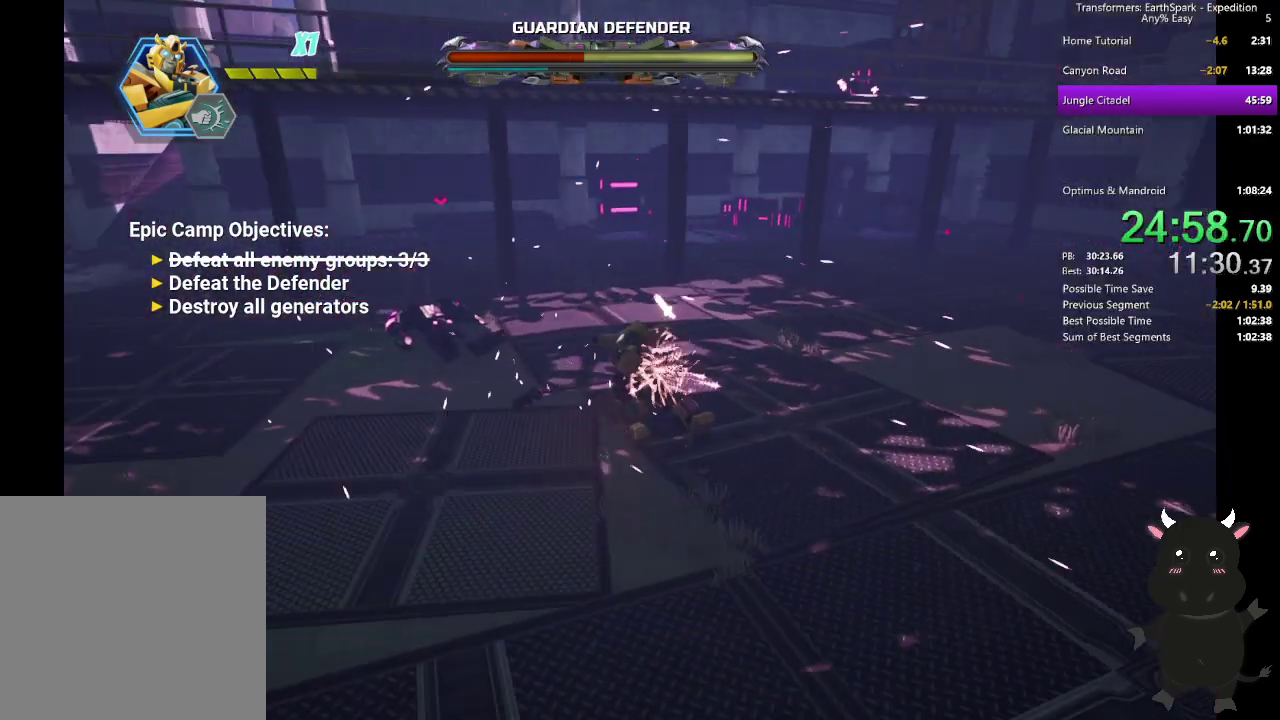
{"buttons": ["SQUARE"], "left_stick": "up-left", "right_stick": "center", "events": [[17, "SQUARE", "down"], [150, "SQUARE", "up"], [233, "SQUARE", "down"], [333, "SQUARE", "up"], [417, "SQUARE", "down"]]}
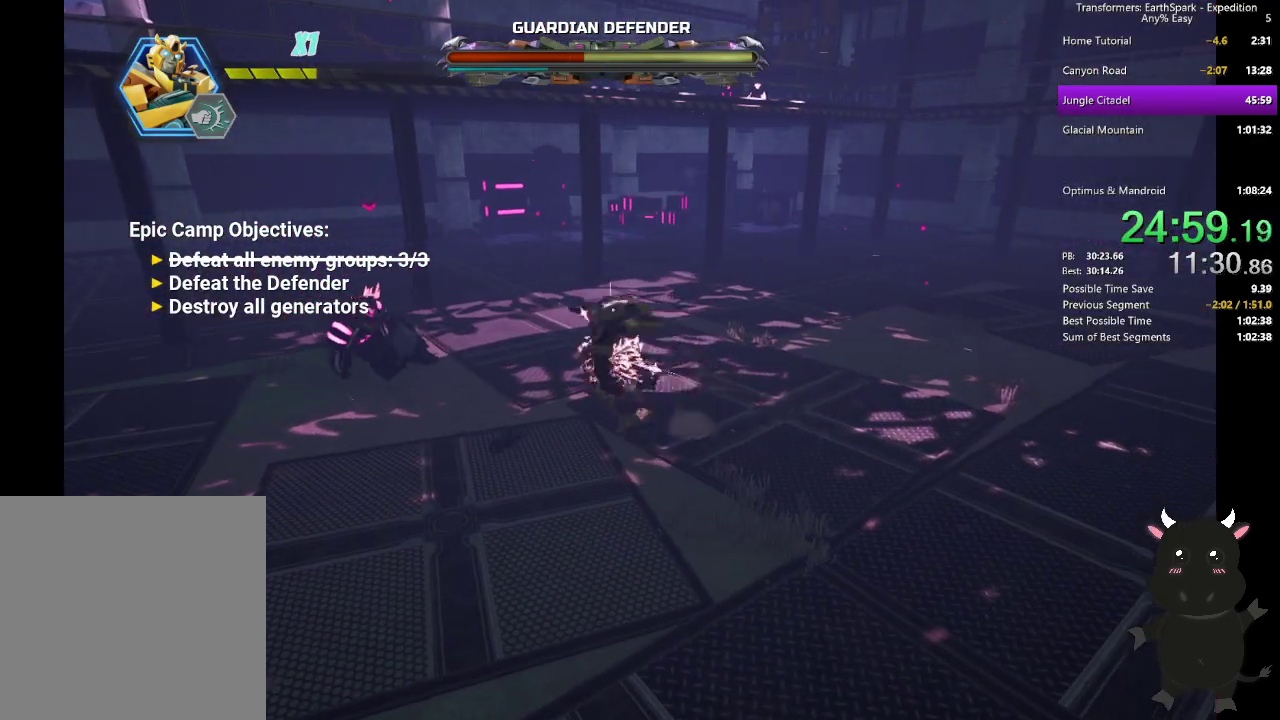
{"buttons": [], "left_stick": "up-left", "right_stick": "center", "events": [[50, "SQUARE", "up"], [150, "SQUARE", "down"], [267, "SQUARE", "up"], [333, "SQUARE", "down"], [433, "SQUARE", "up"]]}
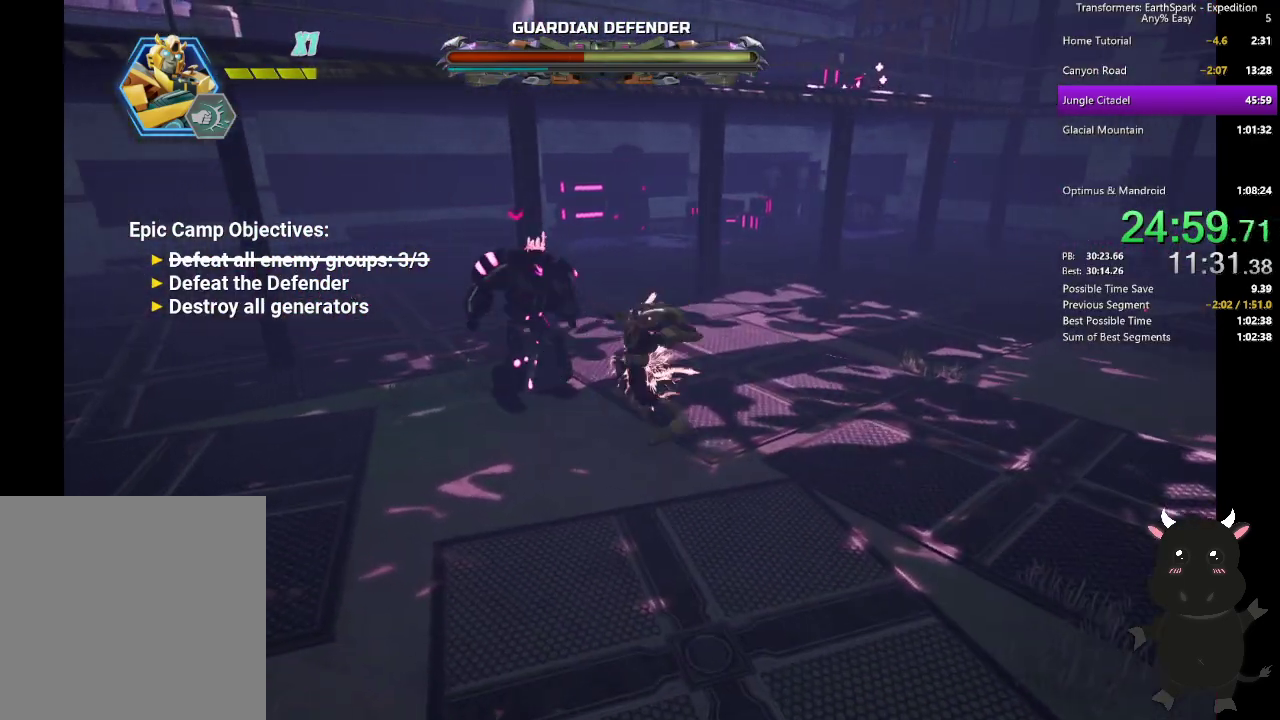
{"buttons": [], "left_stick": "up-left", "right_stick": "center", "events": [[17, "SQUARE", "down"], [133, "SQUARE", "up"], [233, "SQUARE", "down"], [333, "SQUARE", "up"]]}
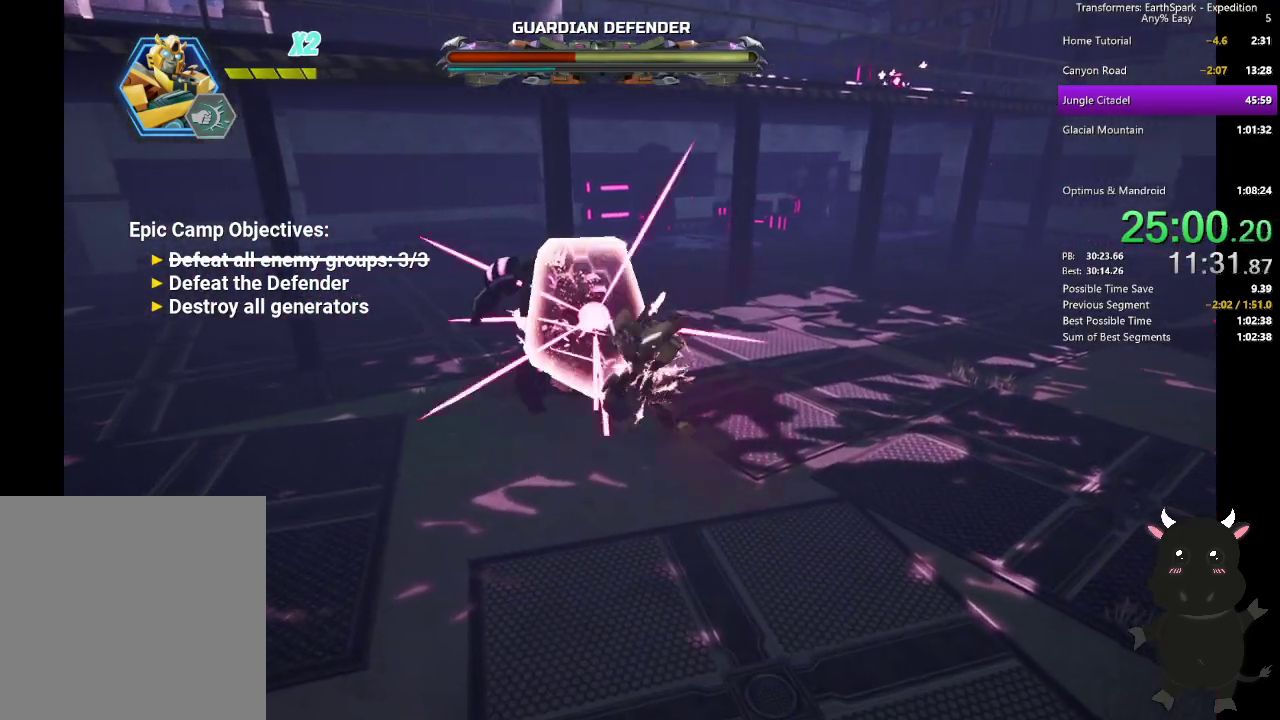
{"buttons": [], "left_stick": "up-left", "right_stick": "center", "events": [[83, "left_stick", "center"], [133, "left_stick", "right"], [233, "left_stick", "center"], [317, "left_stick", "up-left"], [383, "R2", "down"], [483, "R2", "up"]]}
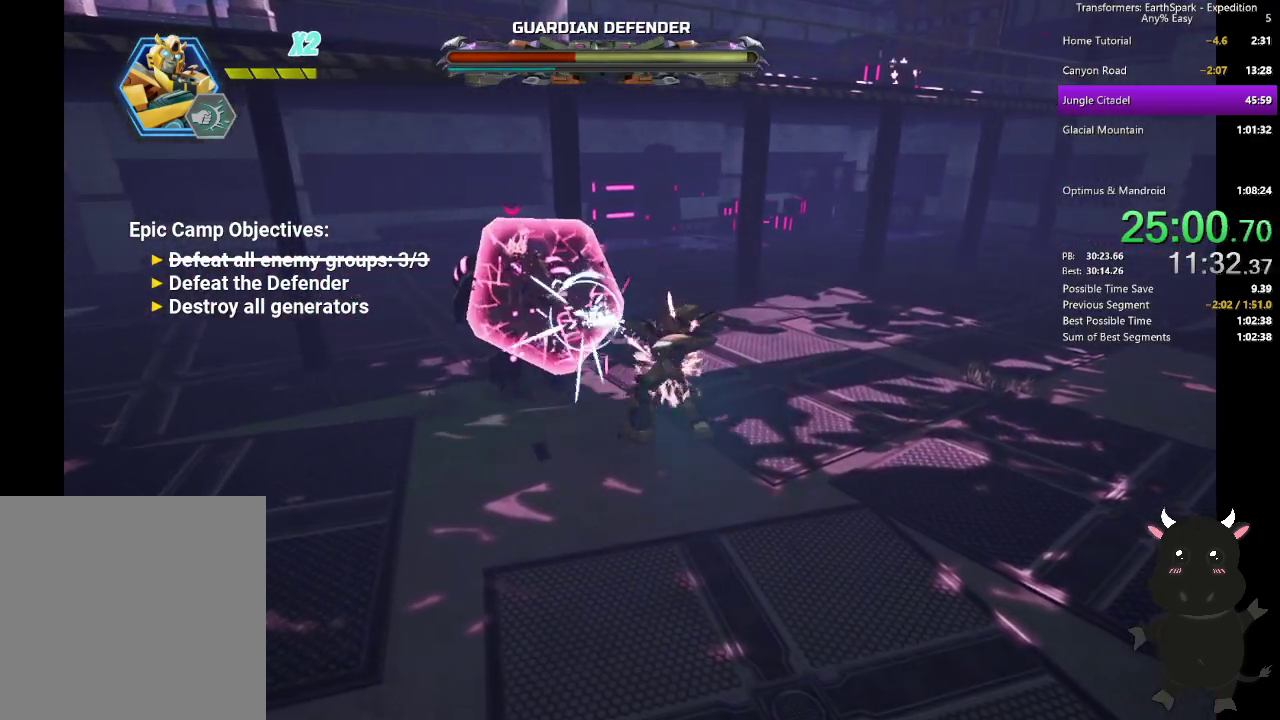
{"buttons": ["R2"], "left_stick": "up-left", "right_stick": "center", "events": [[50, "R2", "down"], [167, "R2", "up"], [250, "R2", "down"], [350, "R2", "up"], [433, "R2", "down"]]}
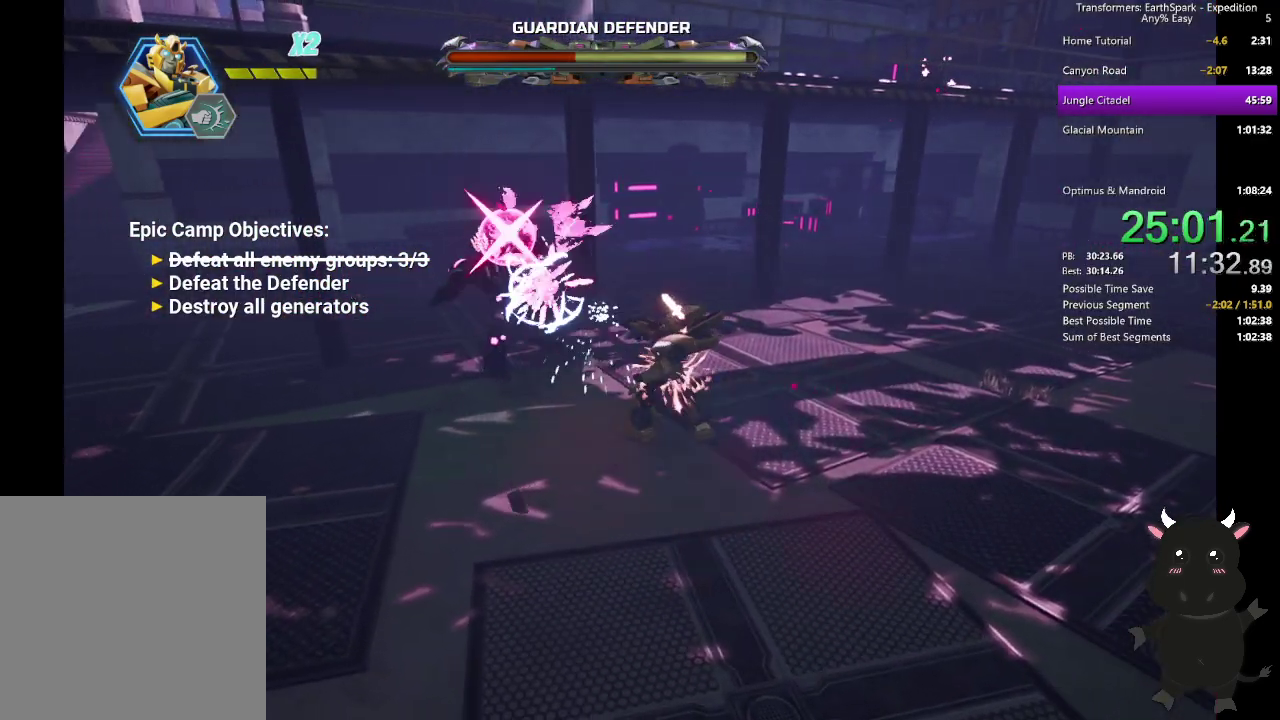
{"buttons": [], "left_stick": "up-left", "right_stick": "center", "events": [[33, "R2", "up"], [233, "SQUARE", "down"], [317, "SQUARE", "up"], [400, "SQUARE", "down"], [500, "SQUARE", "up"]]}
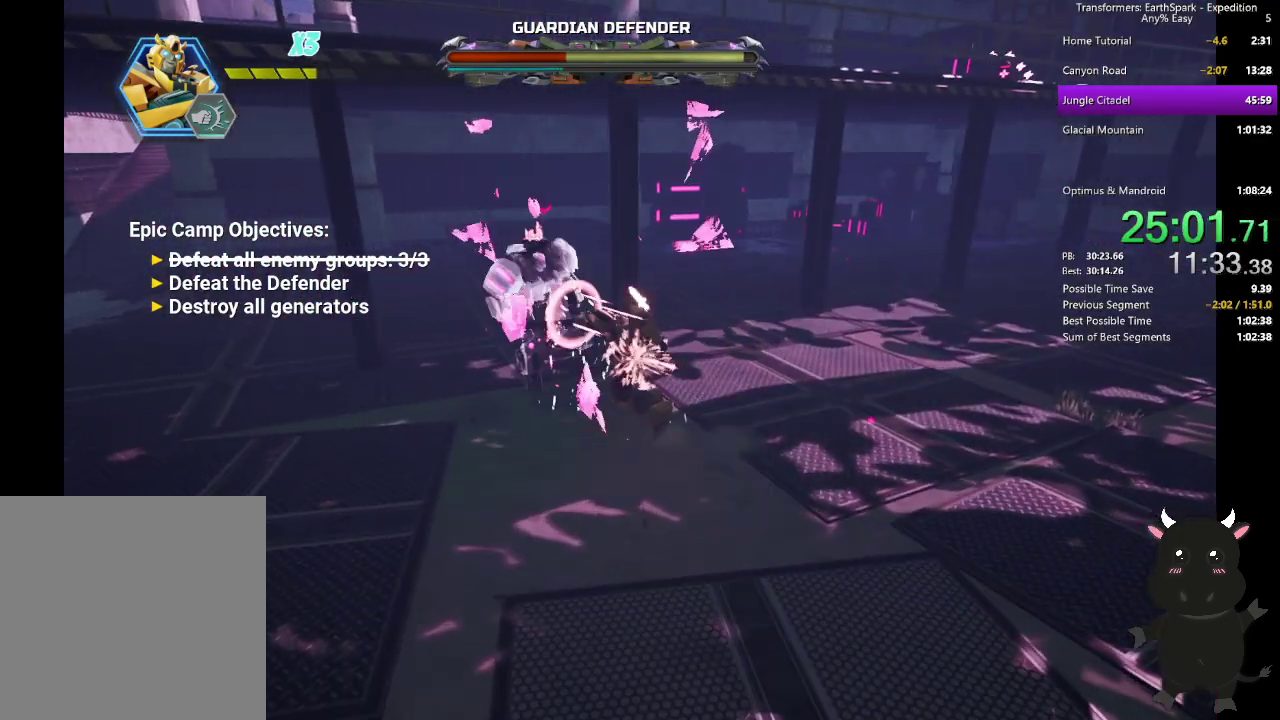
{"buttons": [], "left_stick": "up-left", "right_stick": "center", "events": [[83, "SQUARE", "down"], [183, "SQUARE", "up"], [333, "CIRCLE", "down"], [483, "CIRCLE", "up"]]}
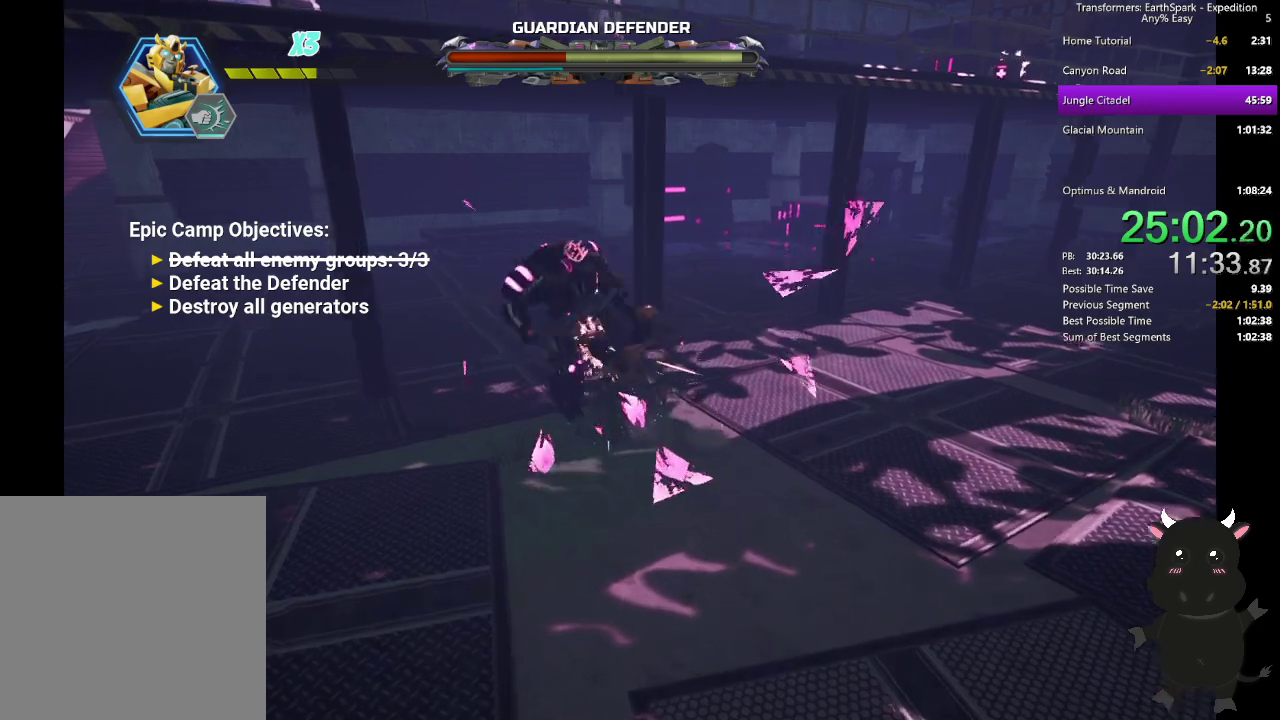
{"buttons": [], "left_stick": "down-right", "right_stick": "center", "events": [[117, "left_stick", "down-right"], [233, "SQUARE", "down"], [300, "SQUARE", "up"], [400, "SQUARE", "down"], [500, "SQUARE", "up"]]}
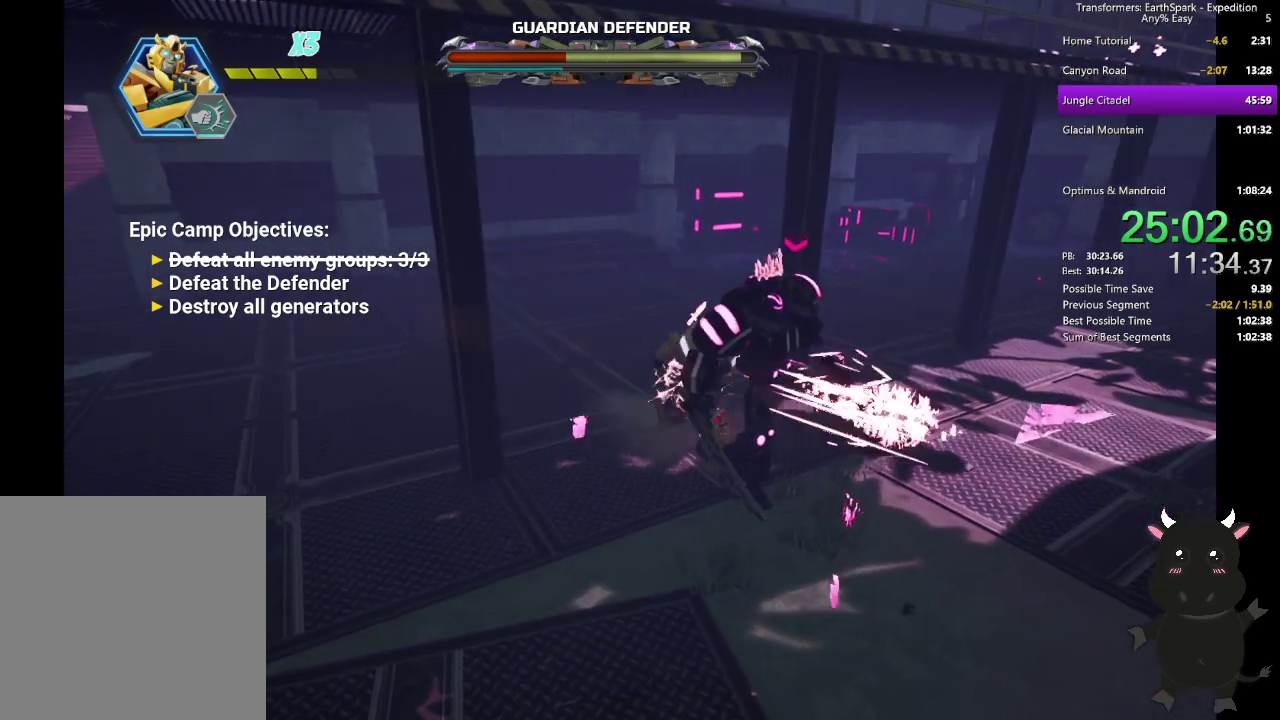
{"buttons": ["SQUARE"], "left_stick": "right", "right_stick": "center", "events": [[117, "SQUARE", "down"], [183, "left_stick", "right"], [217, "SQUARE", "up"], [283, "SQUARE", "down"], [400, "SQUARE", "up"], [467, "SQUARE", "down"]]}
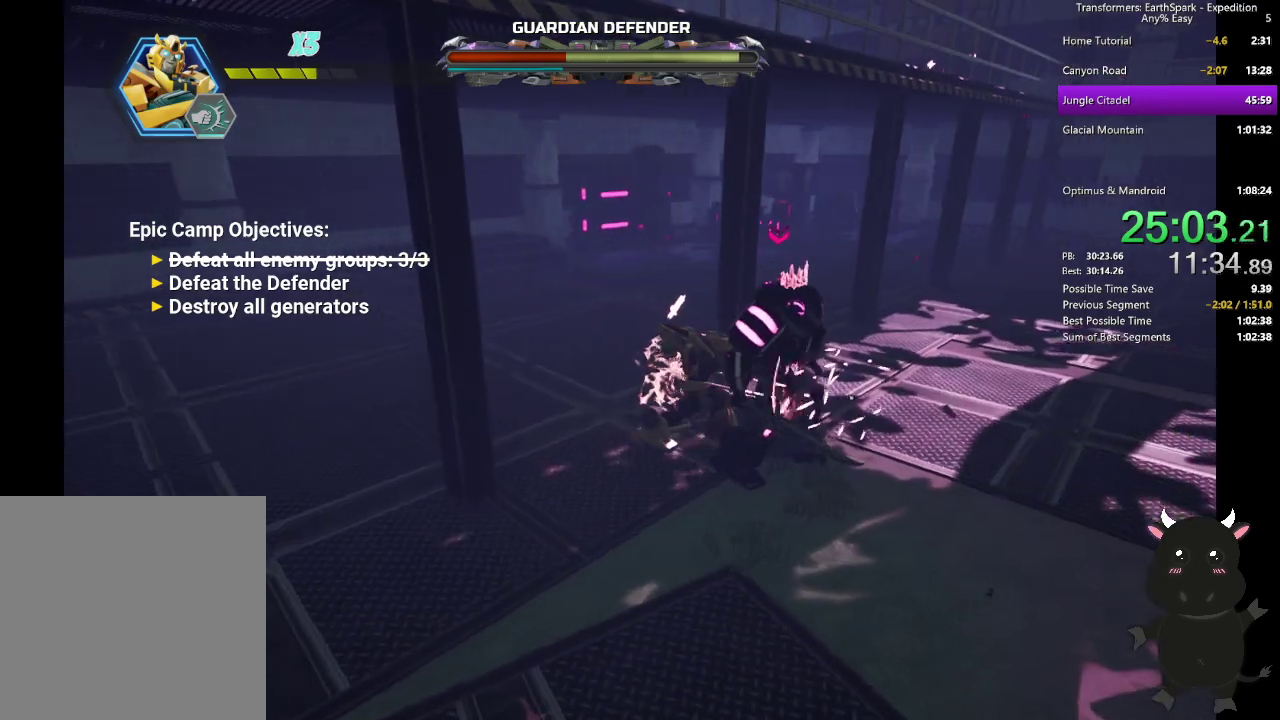
{"buttons": [], "left_stick": "right", "right_stick": "center", "events": [[100, "SQUARE", "up"], [167, "SQUARE", "down"], [267, "SQUARE", "up"], [350, "SQUARE", "down"], [450, "SQUARE", "up"]]}
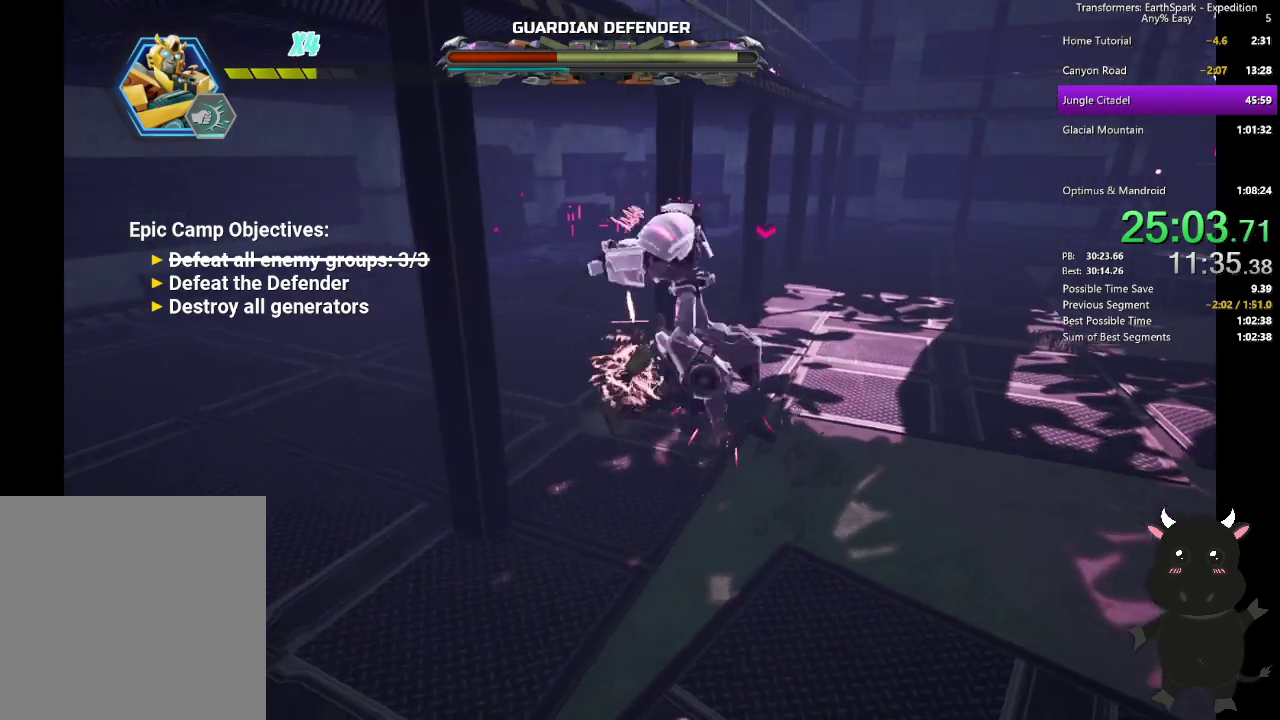
{"buttons": [], "left_stick": "left", "right_stick": "center", "events": [[183, "CIRCLE", "down"], [333, "CIRCLE", "up"], [367, "left_stick", "down-right"], [500, "left_stick", "left"]]}
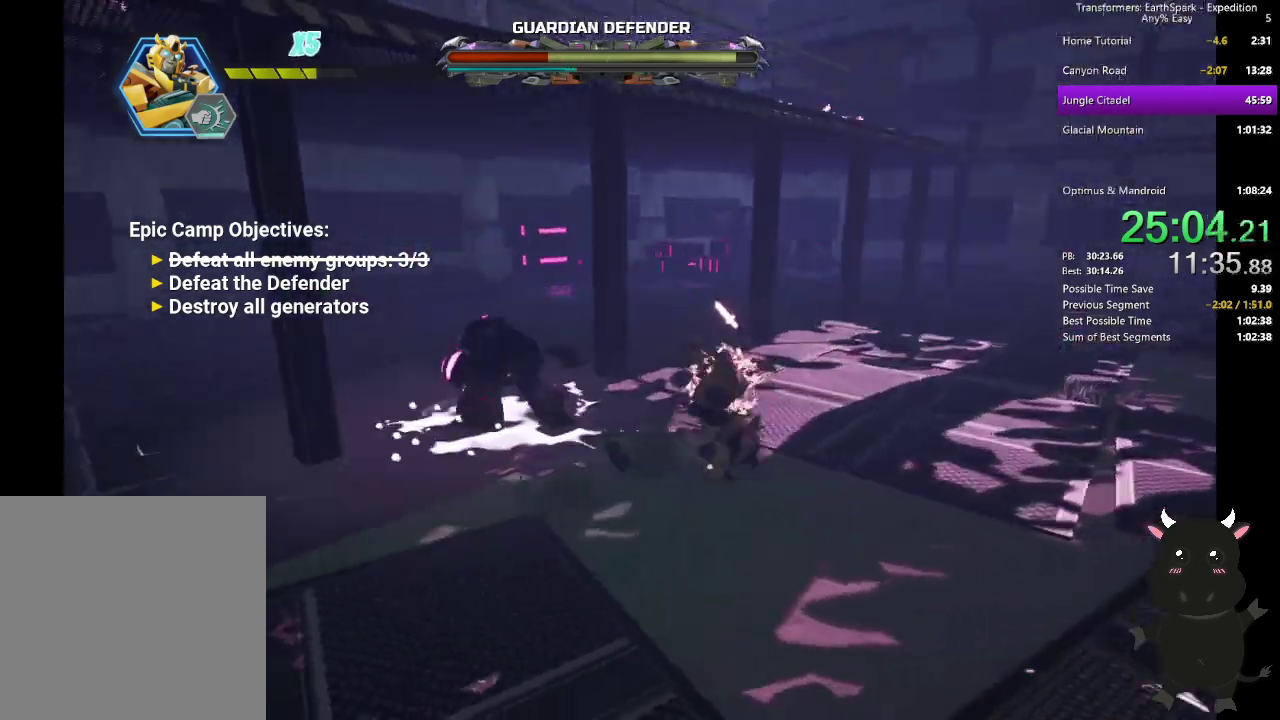
{"buttons": ["SQUARE"], "left_stick": "up-left", "right_stick": "center", "events": [[117, "SQUARE", "down"], [133, "left_stick", "up-left"], [217, "SQUARE", "up"], [317, "SQUARE", "down"], [433, "SQUARE", "up"], [500, "SQUARE", "down"]]}
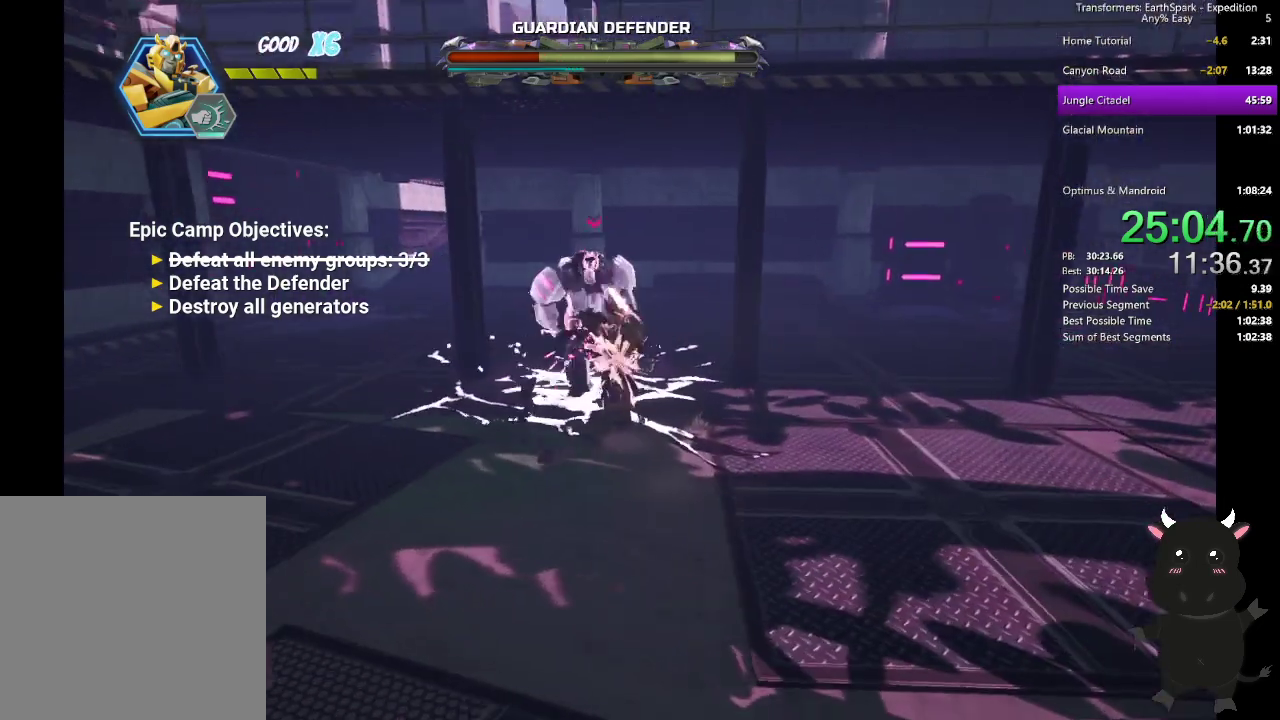
{"buttons": [], "left_stick": "up-left", "right_stick": "center", "events": [[117, "SQUARE", "up"], [200, "SQUARE", "down"], [300, "SQUARE", "up"]]}
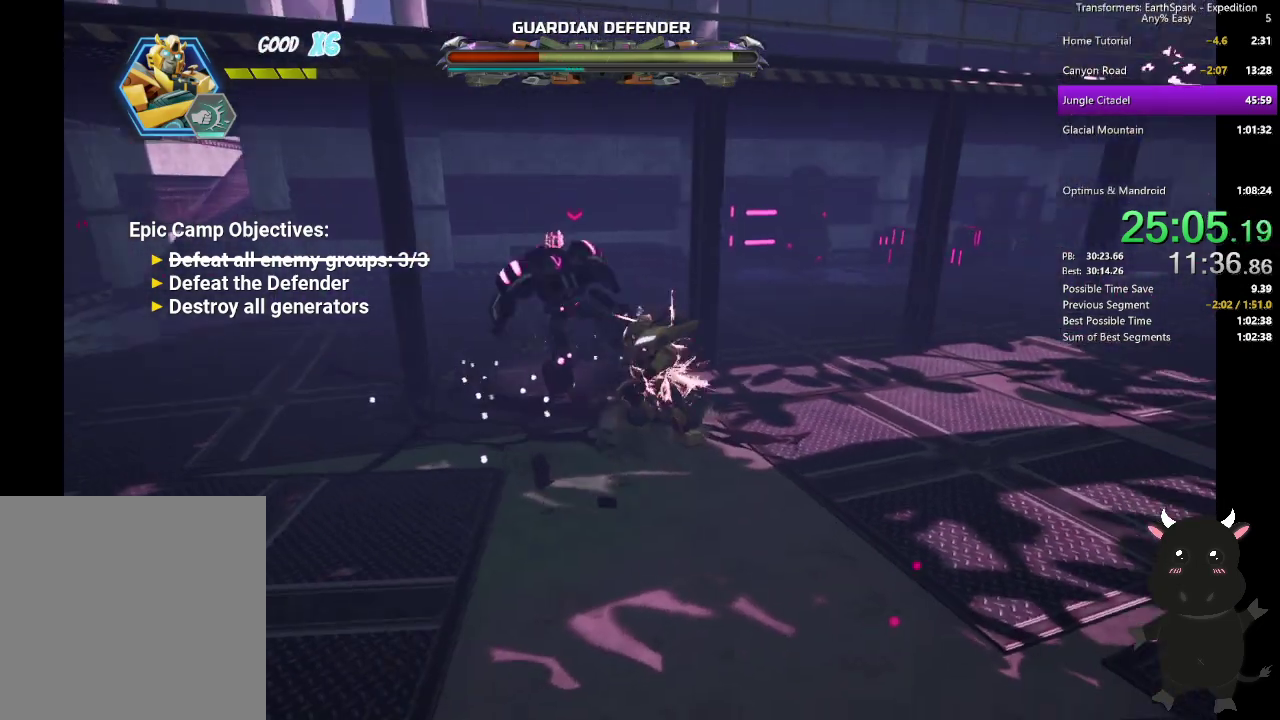
{"buttons": ["CROSS"], "left_stick": "up-left", "right_stick": "center", "events": [[417, "CROSS", "down"]]}
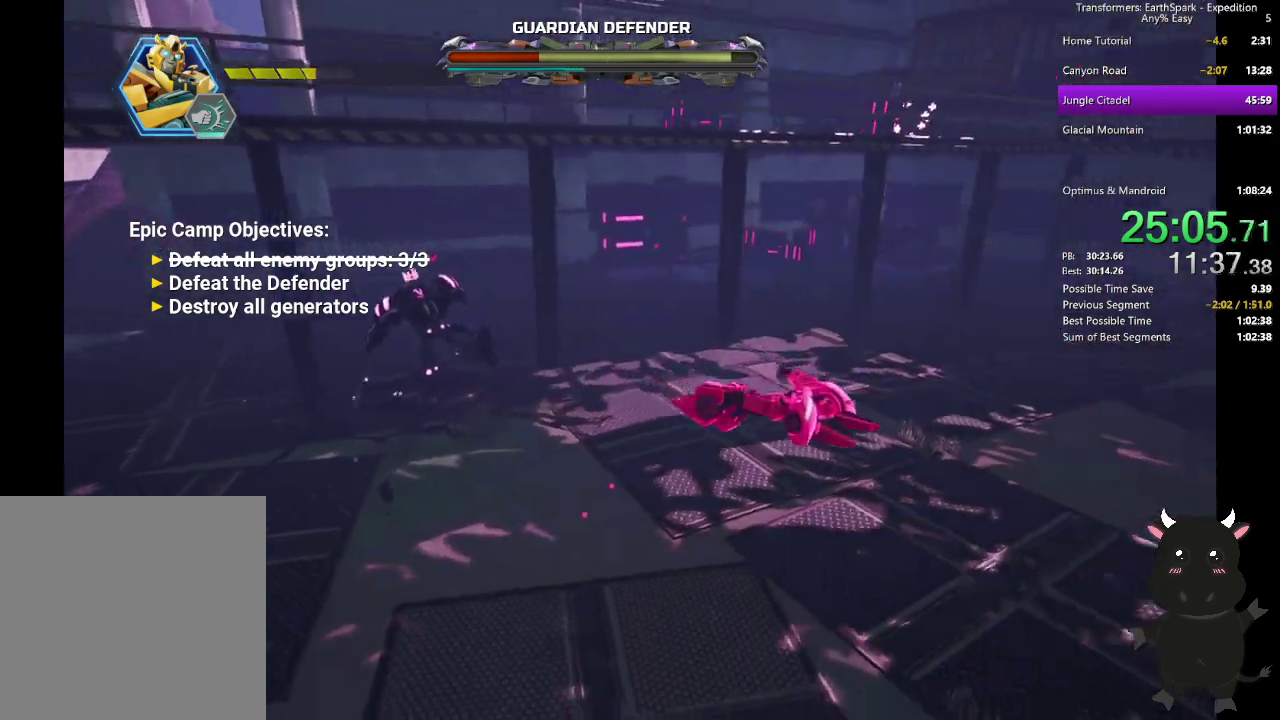
{"buttons": ["CROSS"], "left_stick": "up-left", "right_stick": "center", "events": [[50, "CROSS", "up"], [117, "CROSS", "down"], [233, "CROSS", "up"], [317, "CROSS", "down"], [450, "CROSS", "up"], [500, "CROSS", "down"]]}
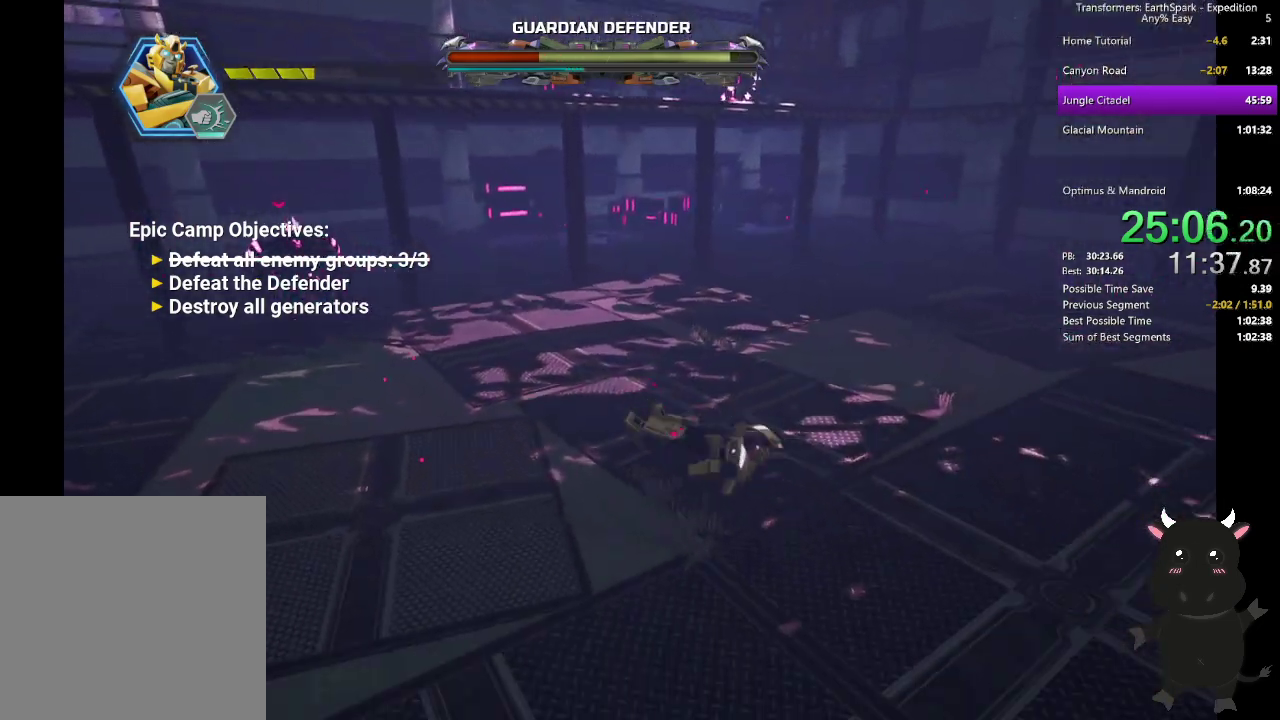
{"buttons": [], "left_stick": "up", "right_stick": "left", "events": [[17, "left_stick", "left"], [117, "CROSS", "up"], [200, "CROSS", "down"], [217, "left_stick", "center"], [300, "CROSS", "up"], [317, "right_stick", "left"], [467, "left_stick", "up"]]}
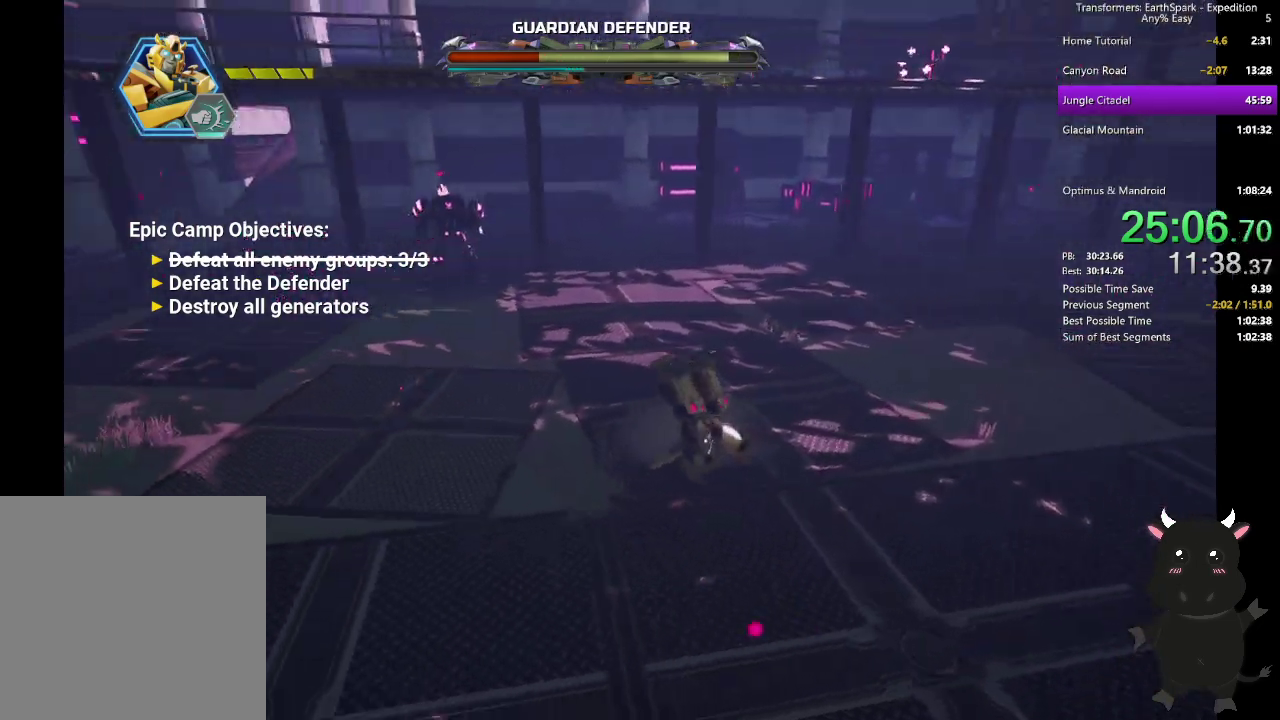
{"buttons": [], "left_stick": "up", "right_stick": "center", "events": [[217, "right_stick", "center"]]}
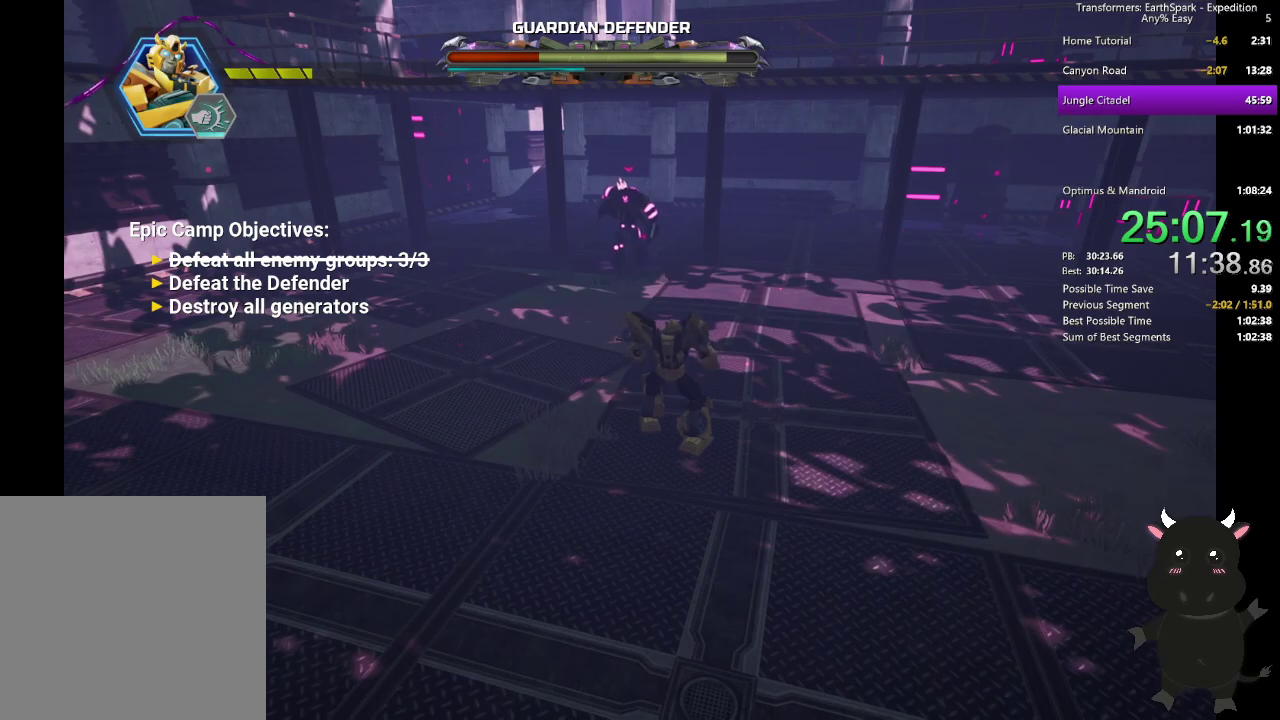
{"buttons": ["SQUARE"], "left_stick": "up", "right_stick": "center", "events": [[33, "CIRCLE", "down"], [150, "CIRCLE", "up"], [283, "SQUARE", "down"], [367, "SQUARE", "up"], [450, "SQUARE", "down"]]}